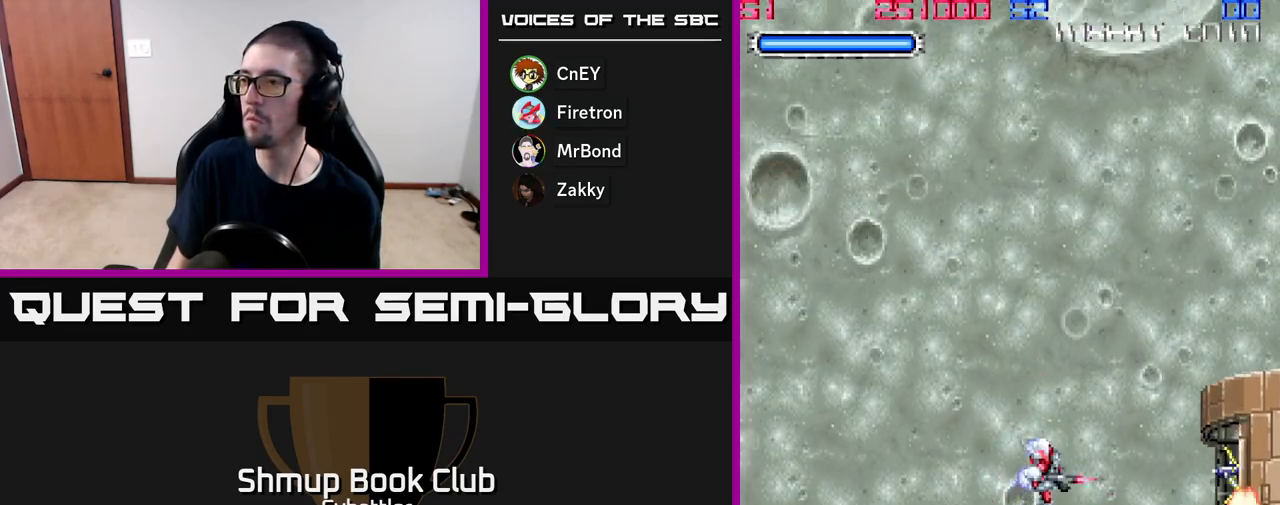
Gameplay with a controller (Xbox layout); each line is a JSON object with the inputs held at the frame after it. "events" lists button and stick changes between this image and that frame as [ms after this image, input, new state], when the widget could be followed in between. Not read: left_stick.
{"buttons": [], "right_stick": "center", "events": [[83, "DPAD_UP", "down"], [150, "DPAD_RIGHT", "down"], [167, "DPAD_UP", "up"], [300, "DPAD_RIGHT", "up"], [300, "X", "down"], [433, "X", "up"]]}
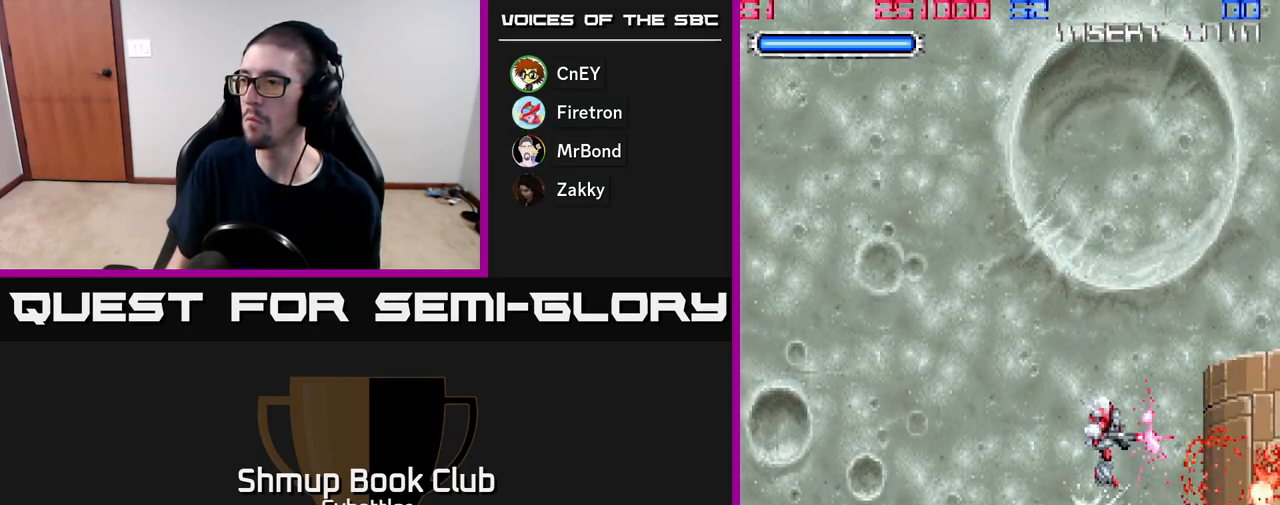
{"buttons": ["DPAD_LEFT"], "right_stick": "center", "events": [[50, "X", "down"], [167, "X", "up"], [250, "X", "down"], [367, "X", "up"], [450, "DPAD_LEFT", "down"]]}
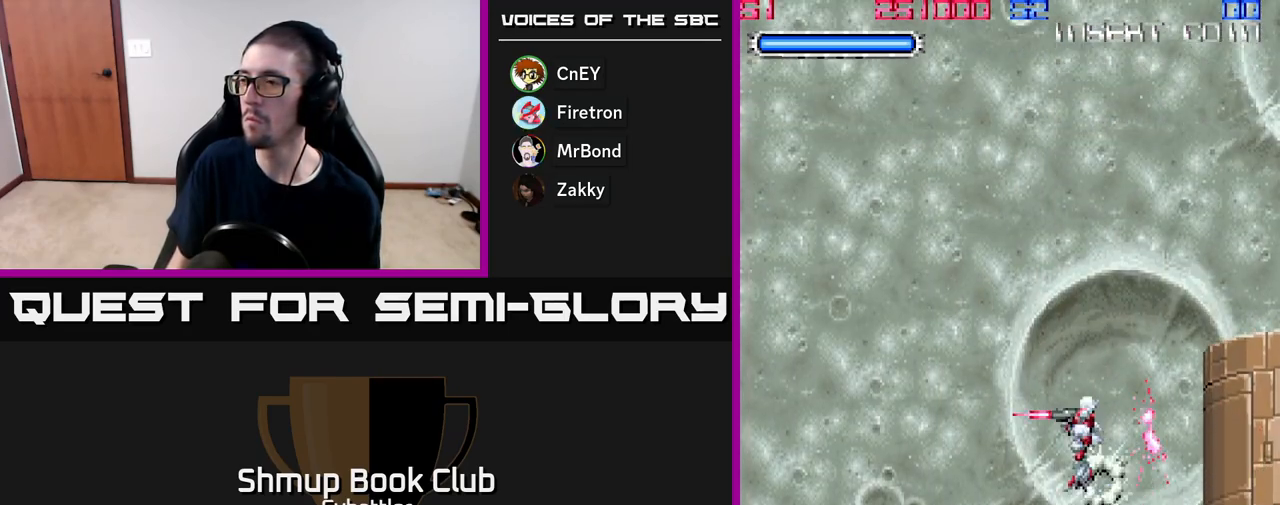
{"buttons": [], "right_stick": "center", "events": [[100, "DPAD_UP", "down"], [283, "DPAD_UP", "up"], [450, "DPAD_LEFT", "up"]]}
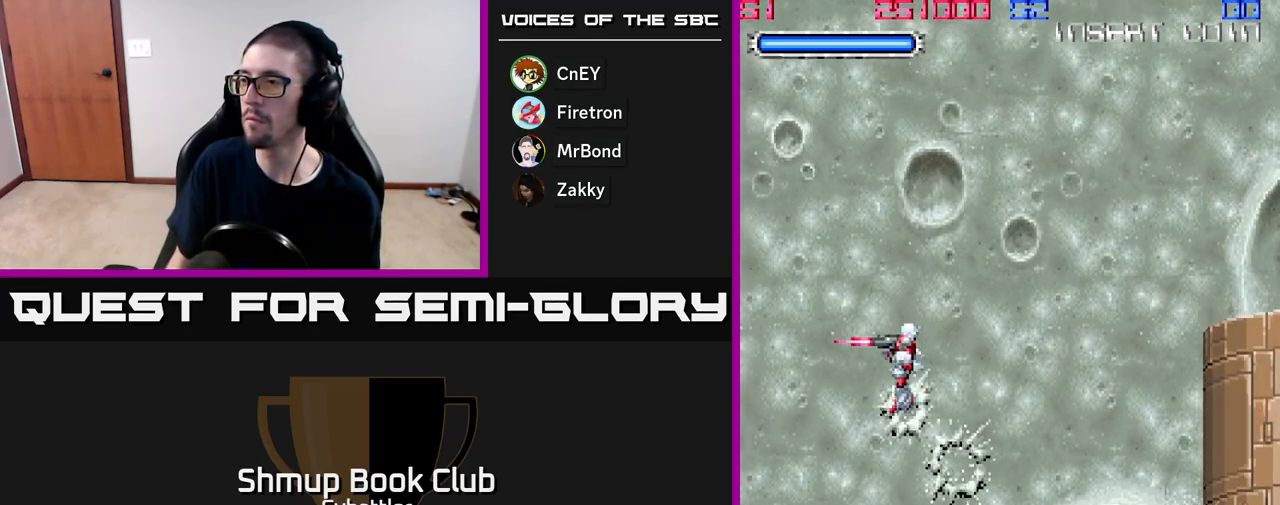
{"buttons": [], "right_stick": "center", "events": [[17, "DPAD_RIGHT", "down"], [183, "DPAD_RIGHT", "up"]]}
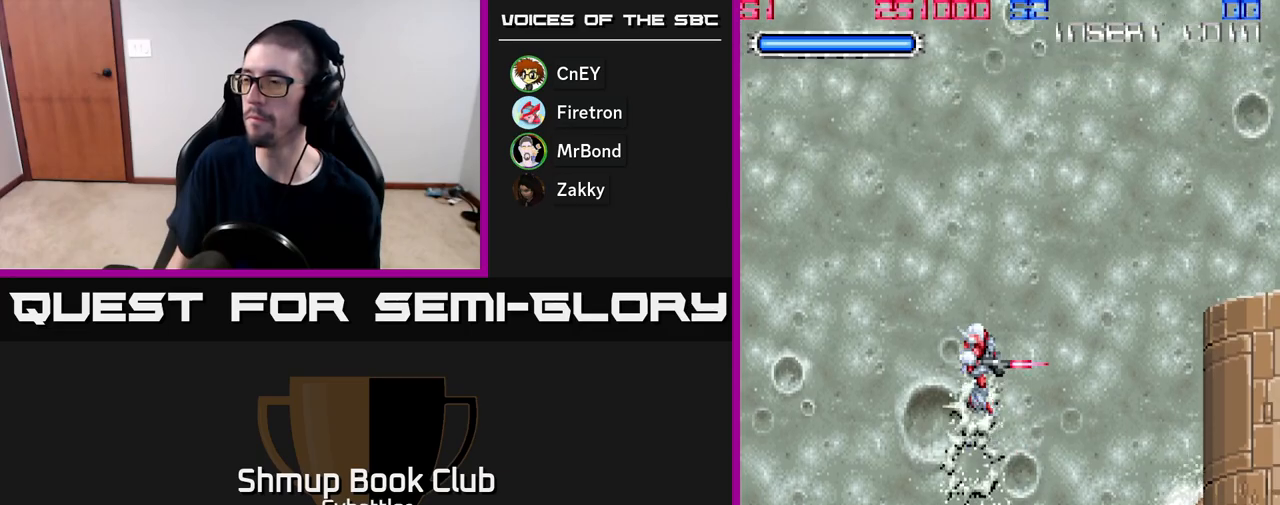
{"buttons": [], "right_stick": "center", "events": [[83, "DPAD_LEFT", "down"], [283, "DPAD_LEFT", "up"], [317, "DPAD_RIGHT", "down"], [483, "DPAD_RIGHT", "up"]]}
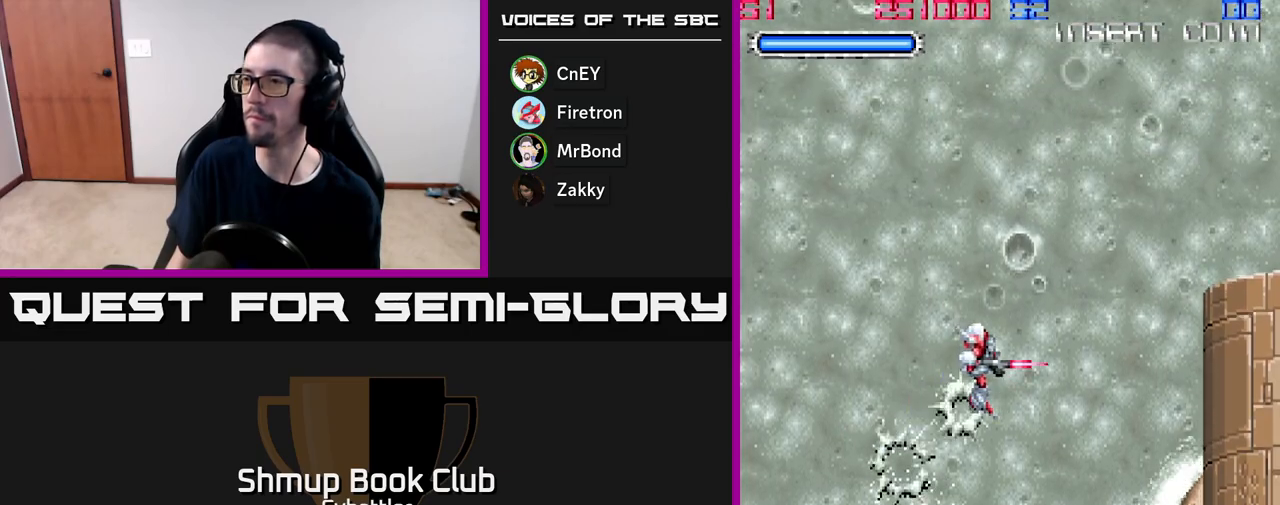
{"buttons": ["DPAD_UP", "DPAD_LEFT"], "right_stick": "center", "events": [[450, "DPAD_LEFT", "down"], [500, "DPAD_UP", "down"]]}
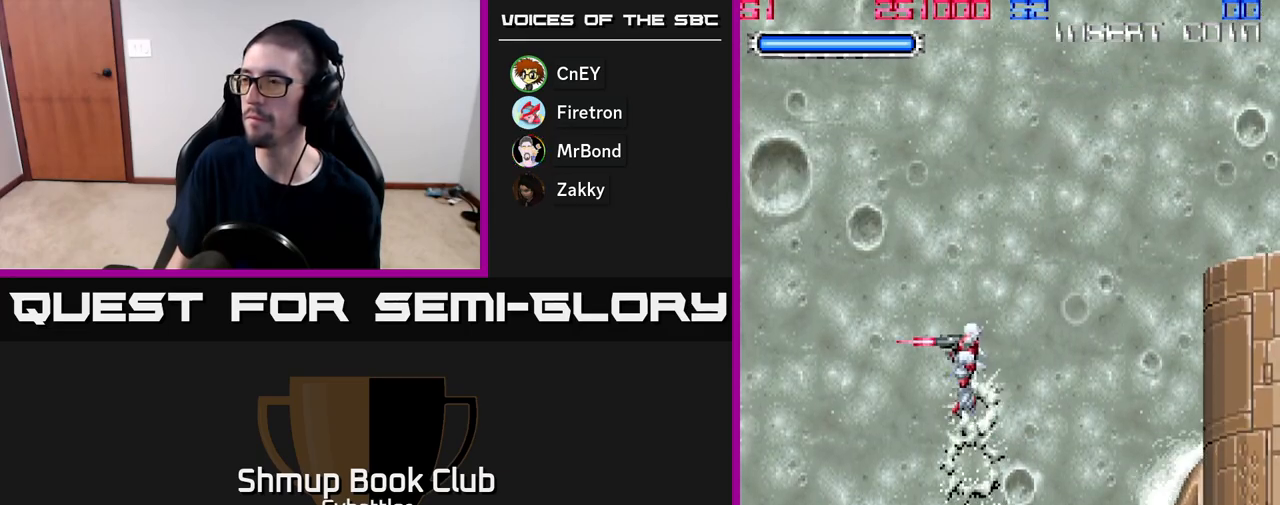
{"buttons": [], "right_stick": "center", "events": [[133, "DPAD_LEFT", "up"], [133, "DPAD_UP", "up"], [150, "DPAD_RIGHT", "down"], [333, "DPAD_RIGHT", "up"]]}
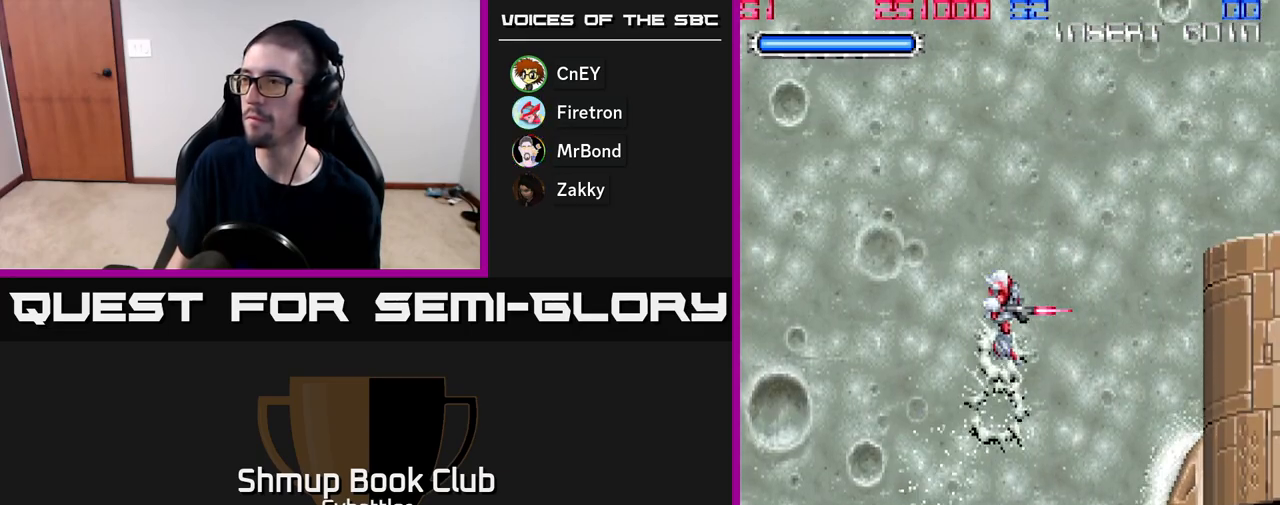
{"buttons": [], "right_stick": "center", "events": []}
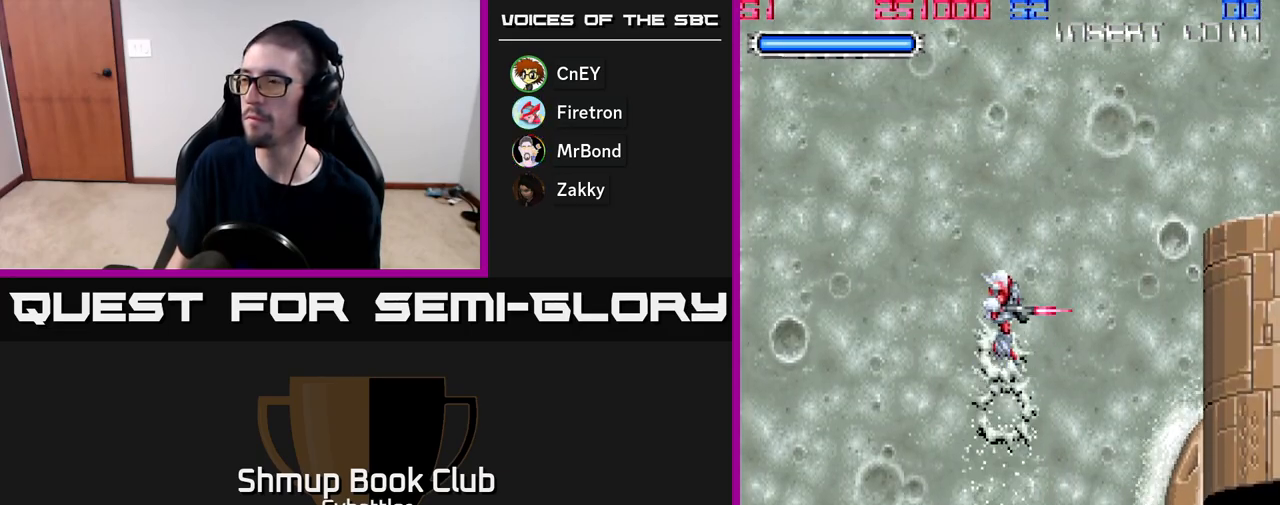
{"buttons": ["DPAD_UP", "DPAD_LEFT"], "right_stick": "center", "events": [[333, "DPAD_LEFT", "down"], [333, "DPAD_UP", "down"]]}
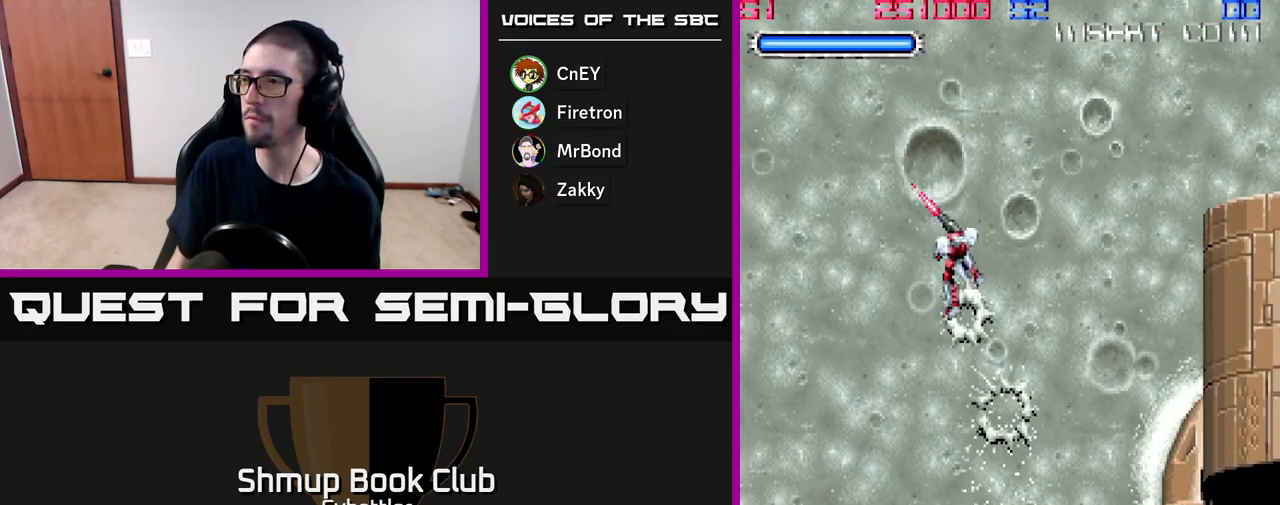
{"buttons": ["A"], "right_stick": "center", "events": [[100, "DPAD_LEFT", "up"], [100, "DPAD_UP", "up"], [133, "DPAD_DOWN", "down"], [133, "DPAD_RIGHT", "down"], [200, "A", "down"], [350, "DPAD_DOWN", "up"], [383, "DPAD_RIGHT", "up"]]}
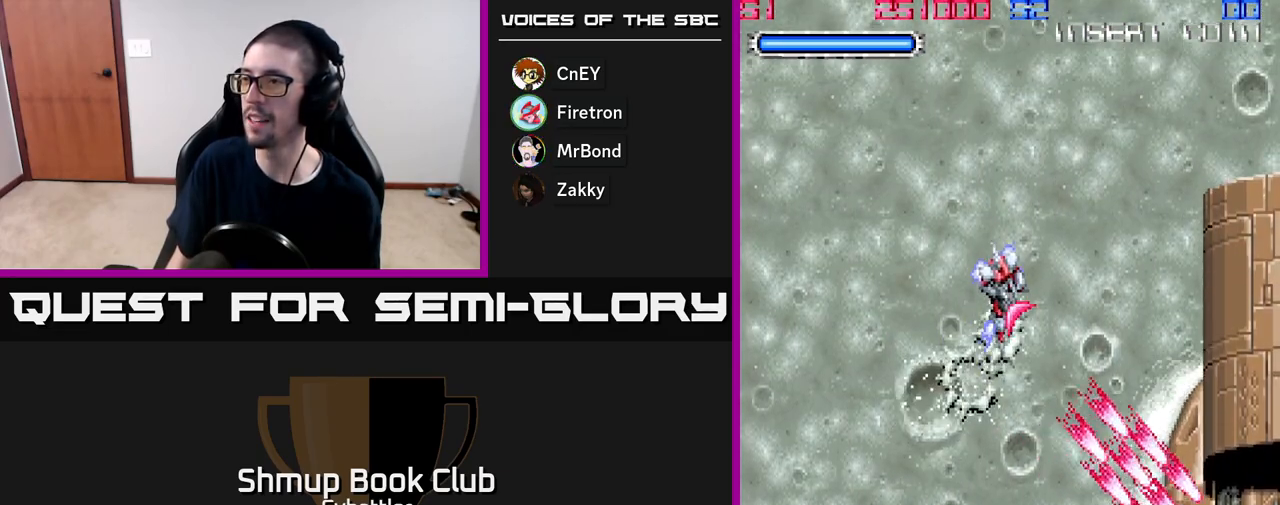
{"buttons": ["A"], "right_stick": "center", "events": [[133, "DPAD_LEFT", "down"], [317, "DPAD_LEFT", "up"]]}
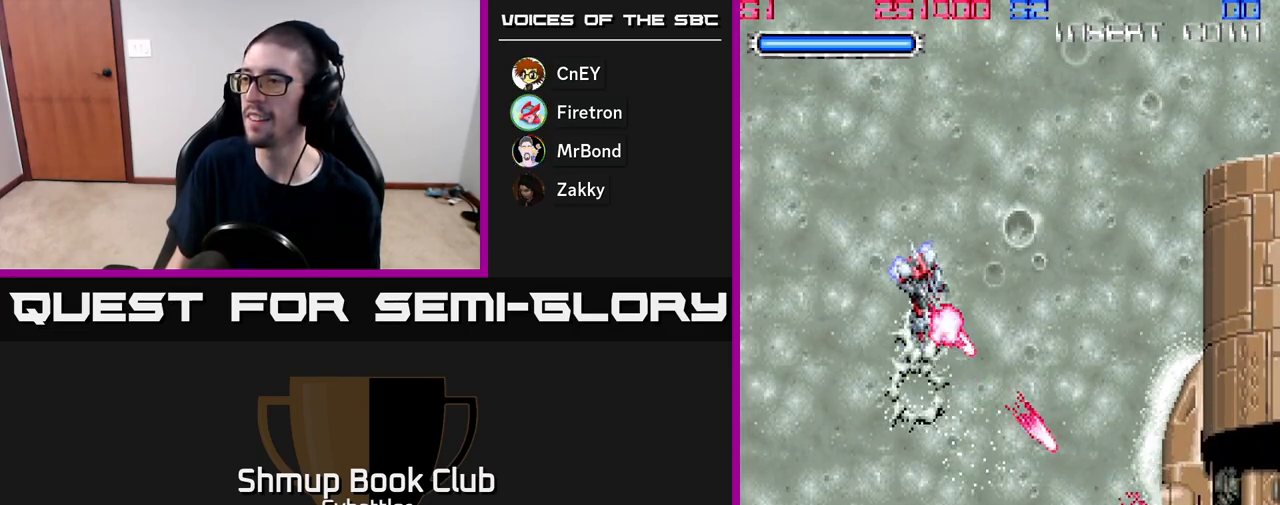
{"buttons": ["A"], "right_stick": "center", "events": []}
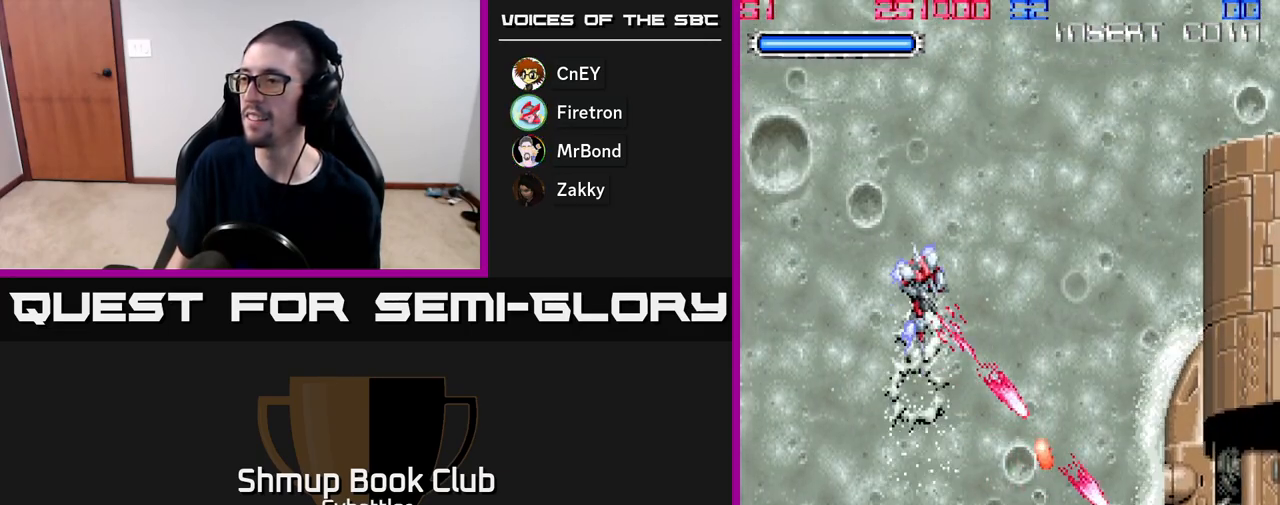
{"buttons": ["A"], "right_stick": "center", "events": [[33, "DPAD_LEFT", "down"], [150, "DPAD_LEFT", "up"], [350, "DPAD_LEFT", "down"], [500, "DPAD_LEFT", "up"]]}
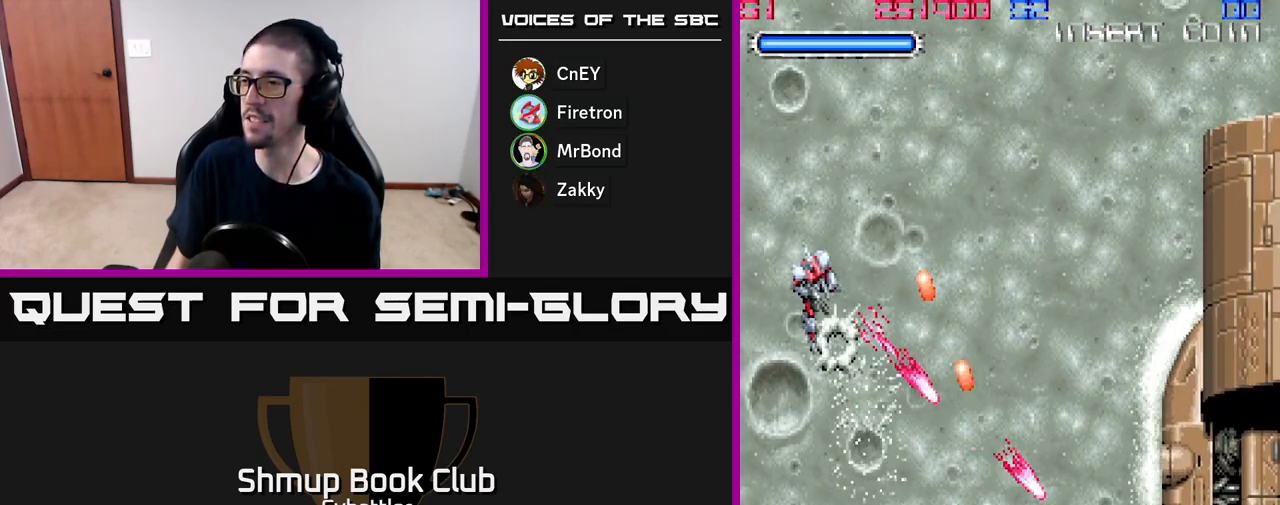
{"buttons": ["A", "DPAD_RIGHT"], "right_stick": "center", "events": [[33, "DPAD_DOWN", "down"], [217, "DPAD_DOWN", "up"], [400, "DPAD_RIGHT", "down"]]}
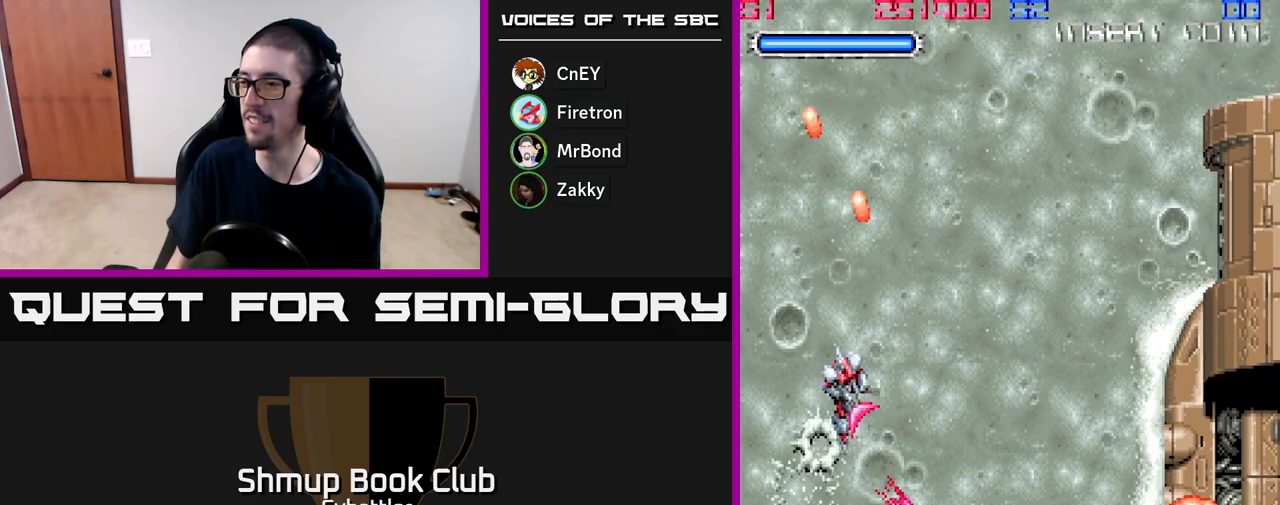
{"buttons": ["A"], "right_stick": "center", "events": [[117, "DPAD_UP", "down"], [167, "DPAD_RIGHT", "up"], [250, "DPAD_UP", "up"]]}
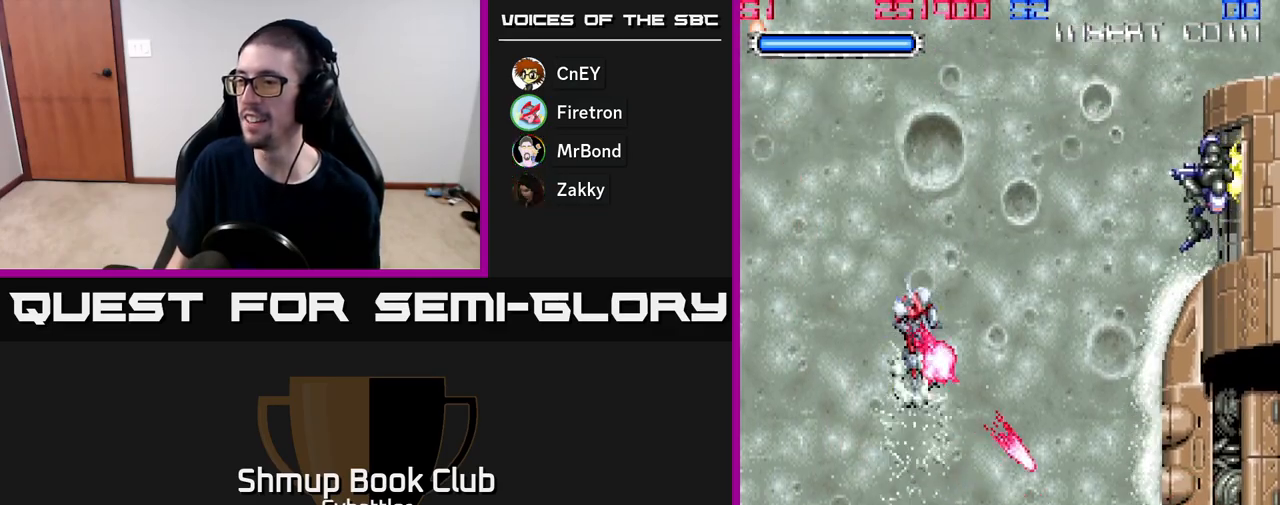
{"buttons": ["DPAD_UP", "DPAD_RIGHT"], "right_stick": "center", "events": [[83, "DPAD_LEFT", "down"], [267, "DPAD_LEFT", "up"], [283, "DPAD_DOWN", "down"], [350, "DPAD_DOWN", "up"], [383, "DPAD_UP", "down"], [400, "A", "up"], [483, "DPAD_RIGHT", "down"]]}
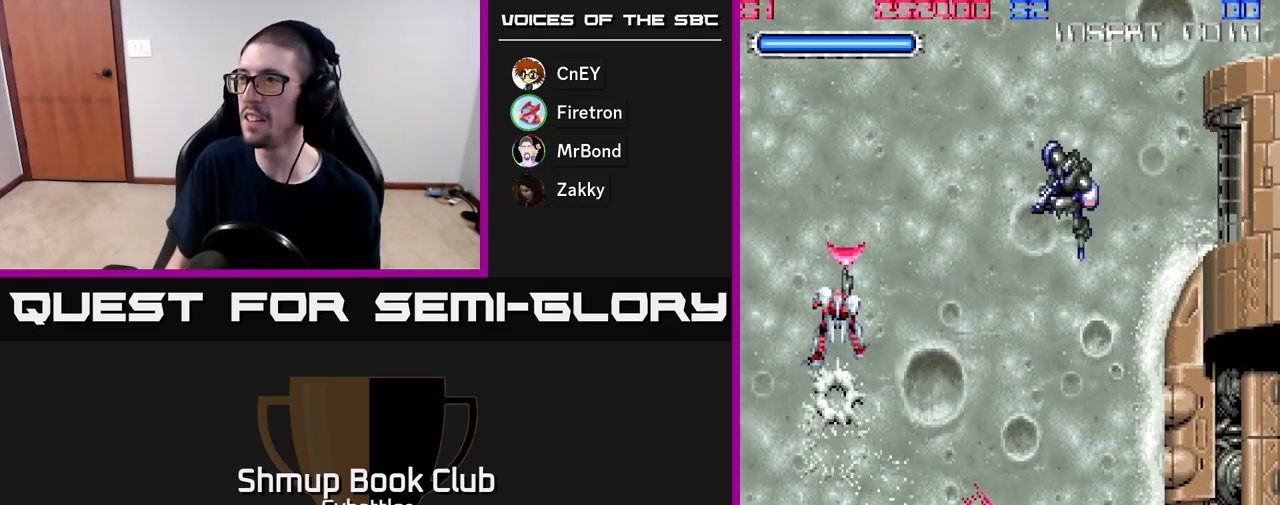
{"buttons": ["DPAD_UP", "DPAD_LEFT"], "right_stick": "center", "events": [[217, "DPAD_UP", "up"], [283, "X", "down"], [383, "DPAD_RIGHT", "up"], [383, "DPAD_UP", "down"], [383, "X", "up"], [450, "DPAD_LEFT", "down"]]}
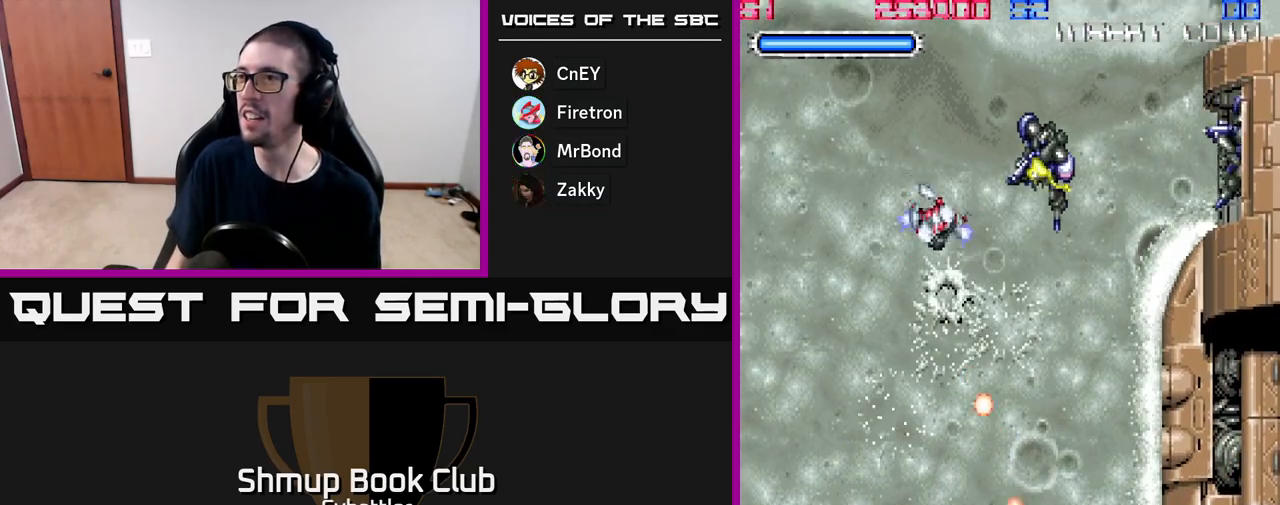
{"buttons": [], "right_stick": "center", "events": [[50, "DPAD_LEFT", "up"], [117, "DPAD_RIGHT", "down"], [117, "DPAD_UP", "up"], [317, "X", "down"], [450, "X", "up"], [467, "DPAD_RIGHT", "up"]]}
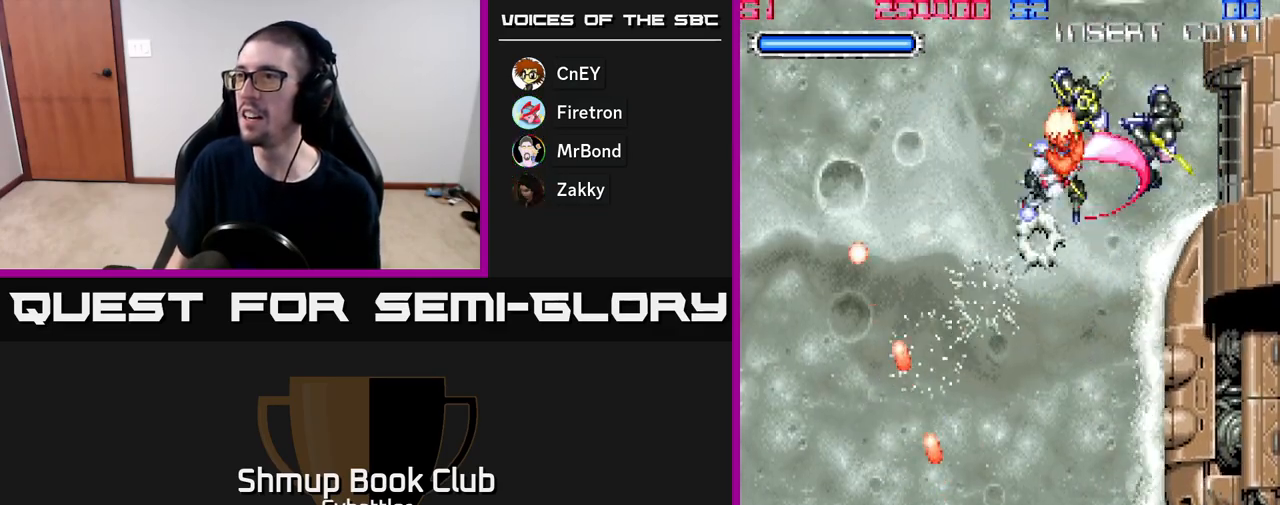
{"buttons": ["A", "DPAD_DOWN", "DPAD_RIGHT"], "right_stick": "center", "events": [[50, "X", "down"], [150, "X", "up"], [200, "DPAD_LEFT", "down"], [367, "DPAD_DOWN", "down"], [367, "DPAD_LEFT", "up"], [383, "DPAD_RIGHT", "down"], [400, "A", "down"]]}
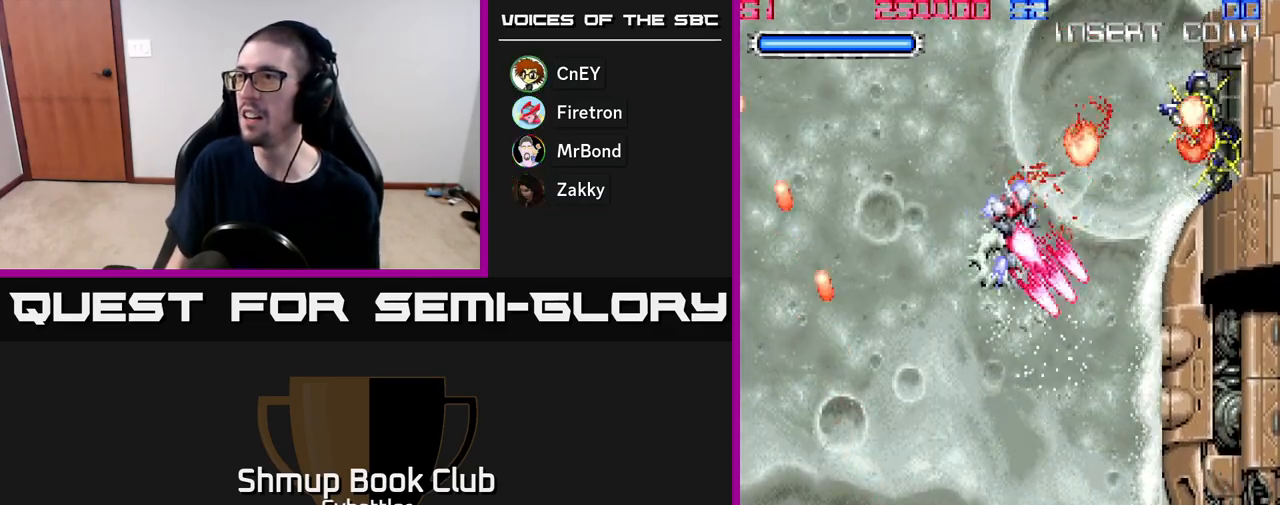
{"buttons": ["A", "DPAD_RIGHT"], "right_stick": "center", "events": [[67, "DPAD_RIGHT", "up"], [100, "DPAD_DOWN", "up"], [100, "DPAD_LEFT", "down"], [433, "DPAD_LEFT", "up"], [483, "DPAD_RIGHT", "down"]]}
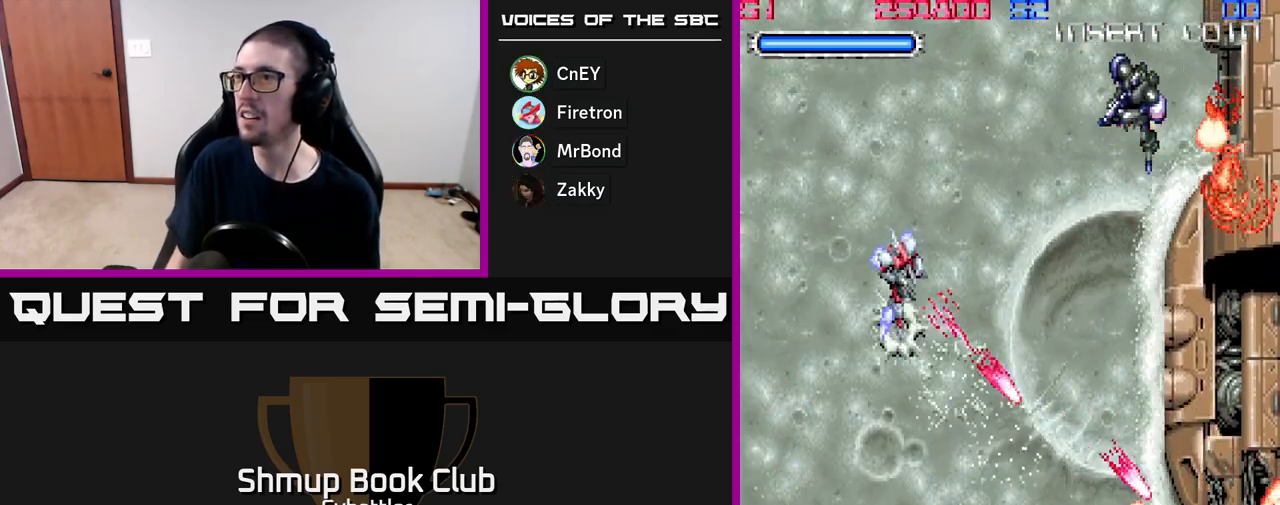
{"buttons": ["DPAD_LEFT"], "right_stick": "center", "events": [[17, "DPAD_UP", "down"], [33, "DPAD_RIGHT", "up"], [67, "DPAD_RIGHT", "down"], [117, "A", "up"], [300, "X", "down"], [333, "DPAD_RIGHT", "up"], [367, "DPAD_LEFT", "down"], [383, "DPAD_UP", "up"], [400, "X", "up"]]}
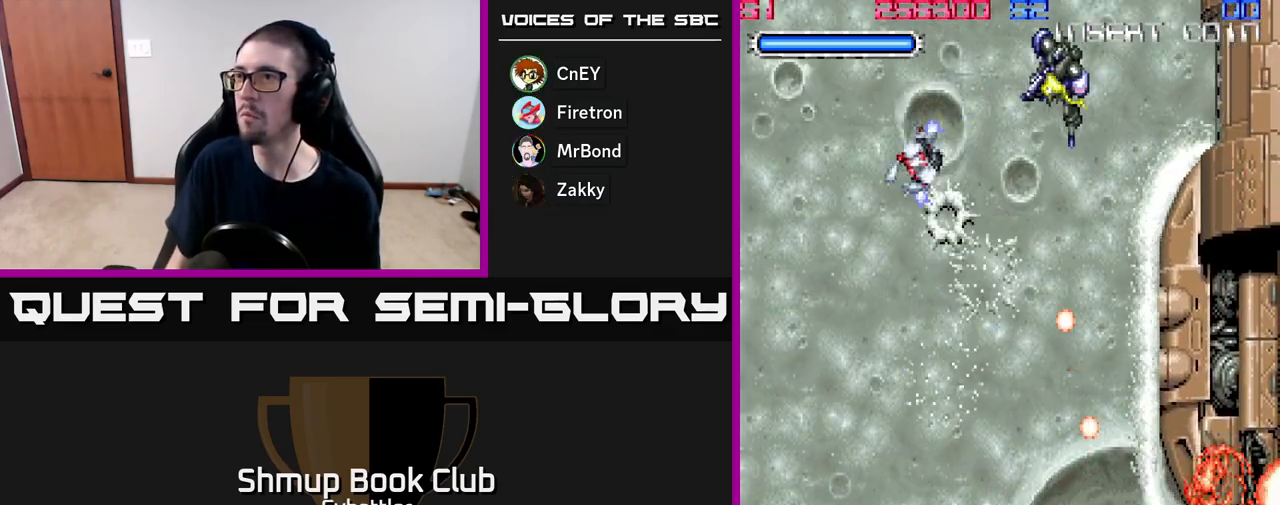
{"buttons": ["A", "DPAD_DOWN"], "right_stick": "center", "events": [[33, "DPAD_DOWN", "down"], [150, "DPAD_DOWN", "up"], [200, "DPAD_DOWN", "down"], [233, "DPAD_LEFT", "up"], [267, "DPAD_RIGHT", "down"], [300, "A", "down"], [483, "DPAD_RIGHT", "up"]]}
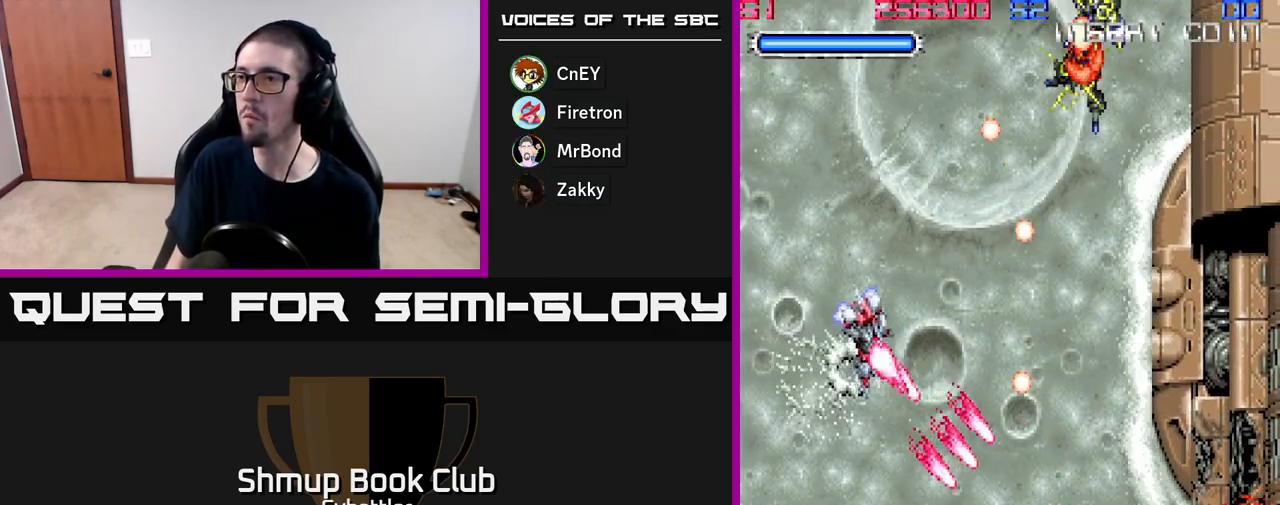
{"buttons": ["A", "DPAD_RIGHT"], "right_stick": "center", "events": [[17, "DPAD_DOWN", "up"], [33, "DPAD_LEFT", "down"], [83, "DPAD_UP", "down"], [150, "DPAD_LEFT", "up"], [200, "DPAD_RIGHT", "down"], [200, "DPAD_UP", "up"], [267, "DPAD_DOWN", "down"], [467, "DPAD_DOWN", "up"]]}
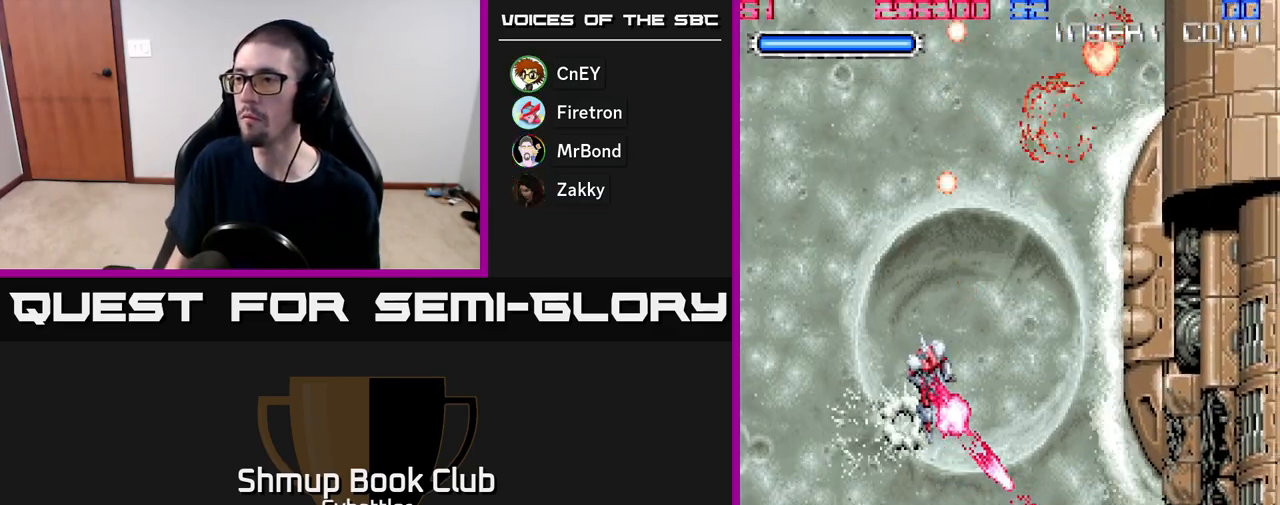
{"buttons": ["A", "DPAD_UP", "DPAD_RIGHT"], "right_stick": "center", "events": [[50, "DPAD_RIGHT", "up"], [67, "DPAD_UP", "down"], [100, "DPAD_LEFT", "down"], [167, "DPAD_UP", "up"], [267, "DPAD_UP", "down"], [350, "DPAD_LEFT", "up"], [417, "DPAD_RIGHT", "down"]]}
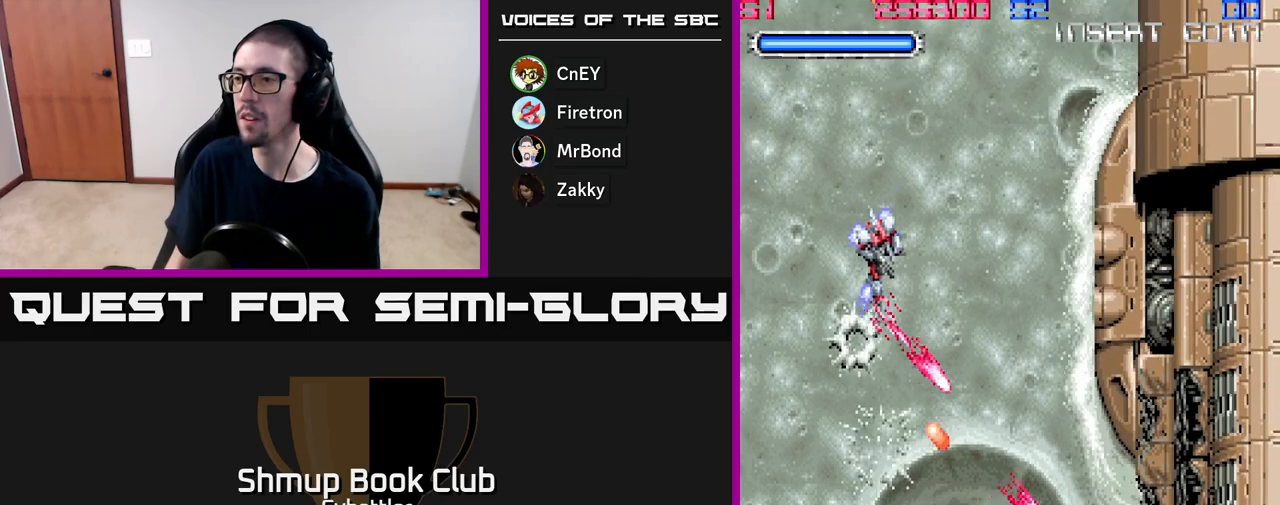
{"buttons": ["DPAD_DOWN", "DPAD_RIGHT"], "right_stick": "center", "events": [[67, "DPAD_UP", "up"], [83, "A", "up"], [317, "DPAD_DOWN", "down"], [333, "DPAD_RIGHT", "up"], [483, "DPAD_RIGHT", "down"]]}
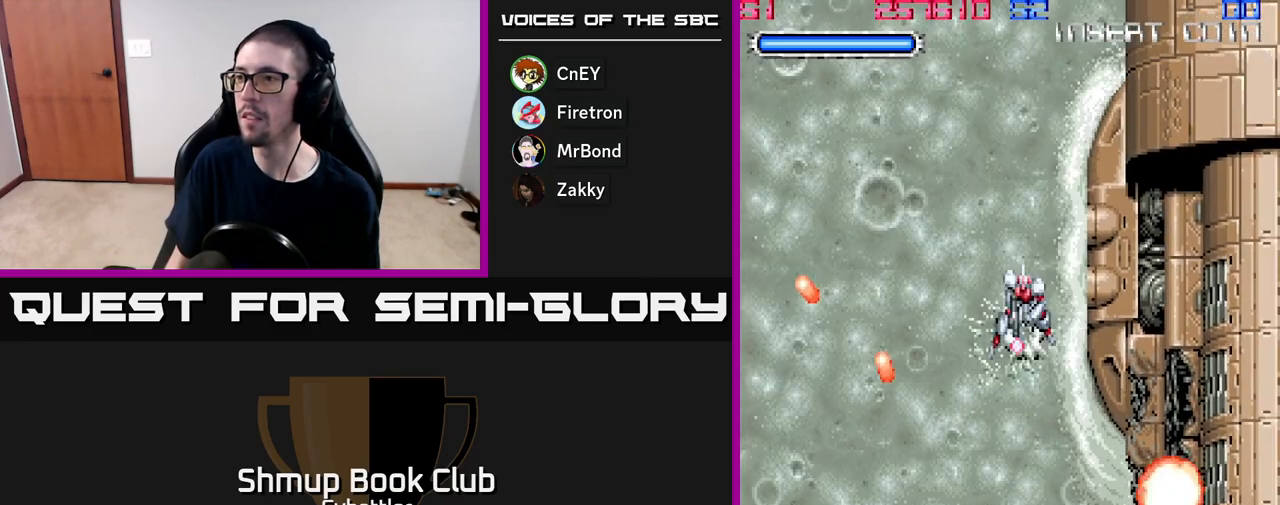
{"buttons": ["A", "DPAD_LEFT"], "right_stick": "center", "events": [[33, "A", "down"], [100, "DPAD_RIGHT", "up"], [133, "DPAD_LEFT", "down"], [150, "DPAD_DOWN", "up"]]}
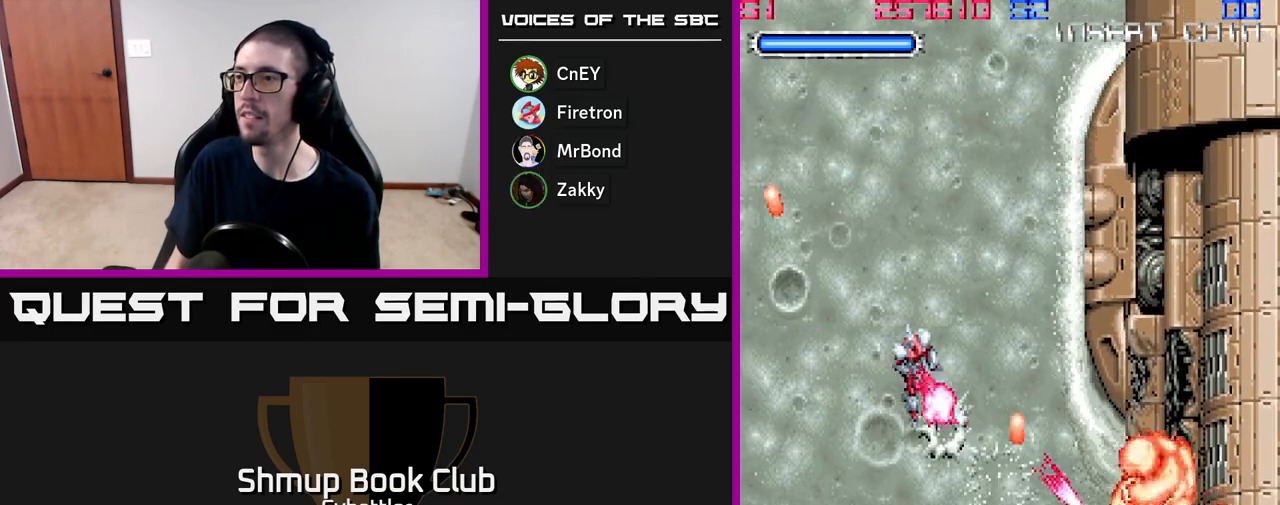
{"buttons": ["A", "DPAD_UP"], "right_stick": "center", "events": [[150, "DPAD_UP", "down"], [200, "DPAD_UP", "up"], [217, "DPAD_LEFT", "up"], [233, "DPAD_DOWN", "down"], [383, "DPAD_DOWN", "up"], [450, "DPAD_UP", "down"]]}
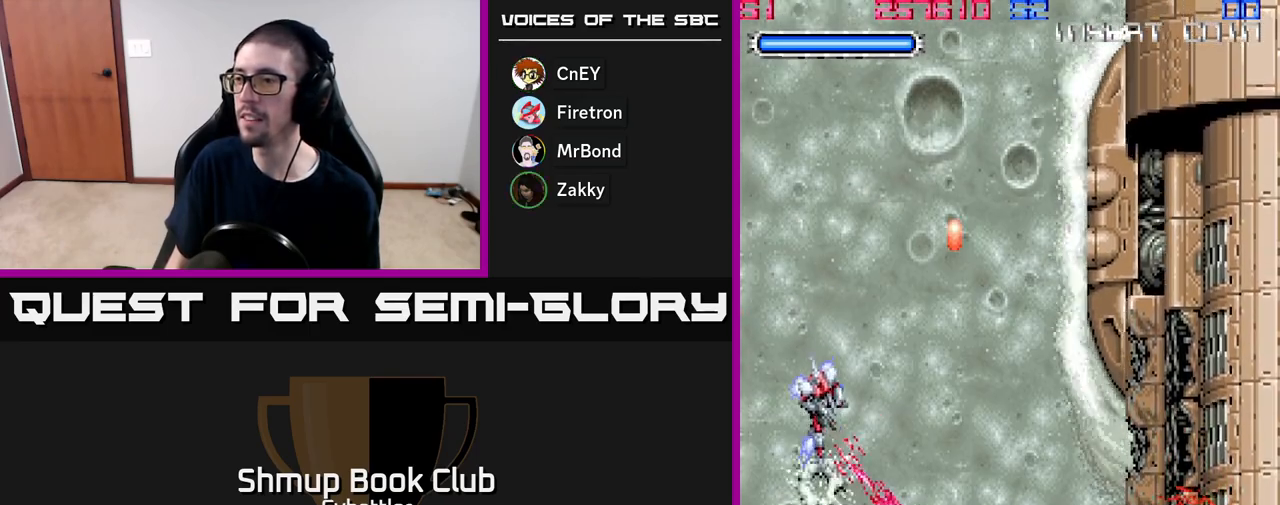
{"buttons": ["A", "DPAD_DOWN"], "right_stick": "center", "events": [[100, "DPAD_UP", "up"], [233, "DPAD_LEFT", "down"], [383, "DPAD_LEFT", "up"], [433, "DPAD_DOWN", "down"]]}